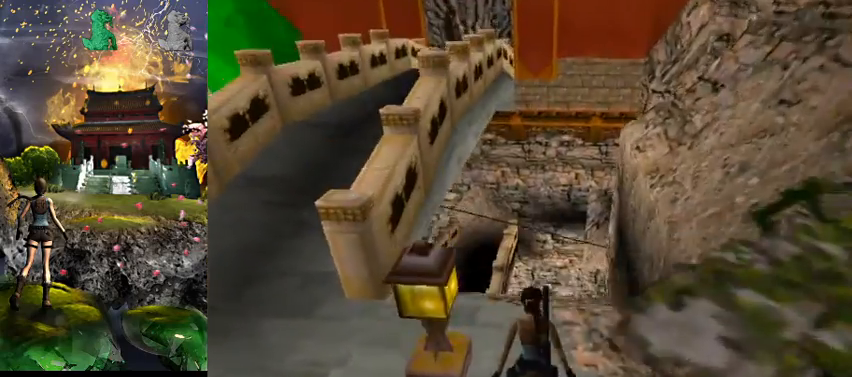
Gameplay with keyboard; each line is a JSON object with the keys held at the frame after it. "events" lists presses ("down") and releases ("up") of "0", "1", "2", "3", "4", "5", "6", "7", "8", "9", "a", "act", "crouch", "d", "dash", "down", "flare", "gun", "inv", "jump", "left", "look", "right", "roll", "s", "sl", "sr", "up", "w" and "walk" between this image and that frame as [ms after this image, input, new state], when the widget could be followed in between. No other keys are recorded. Mouse input is not recorded. Key names are as the overlay labels them; some are game actions (e.g. jump) rather than physical keys.
{"keys": [], "events": [[33, "a", "down"], [233, "w", "up"], [267, "a", "up"]]}
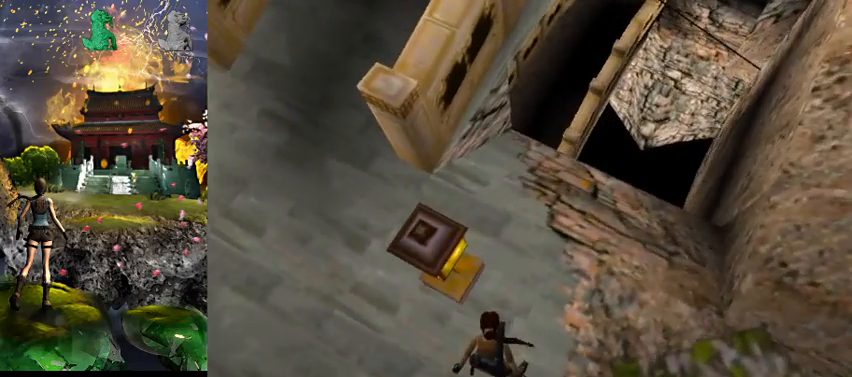
{"keys": [], "events": [[400, "s", "down"], [500, "s", "up"]]}
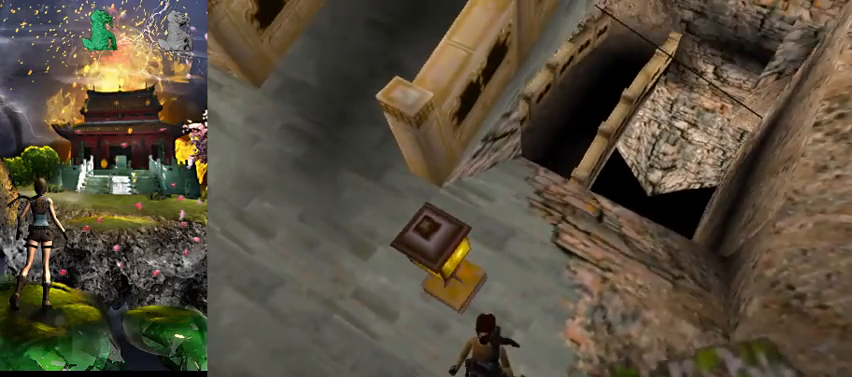
{"keys": [], "events": [[333, "a", "down"], [467, "a", "up"]]}
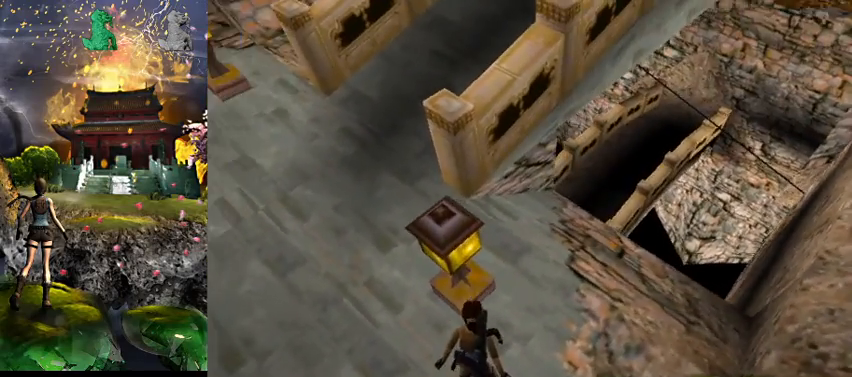
{"keys": [], "events": []}
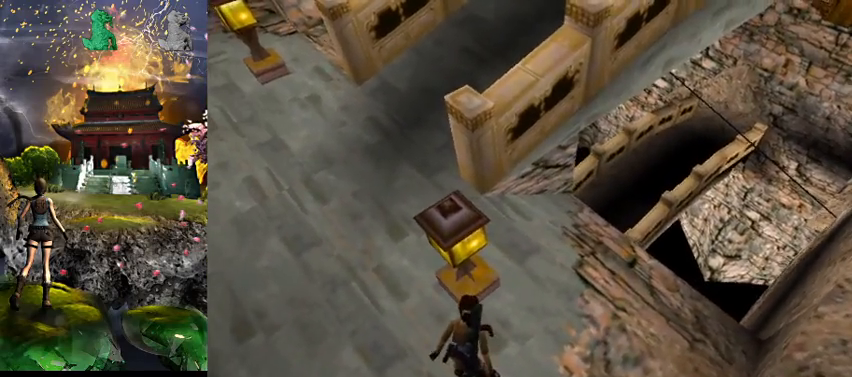
{"keys": ["a"], "events": [[100, "a", "down"]]}
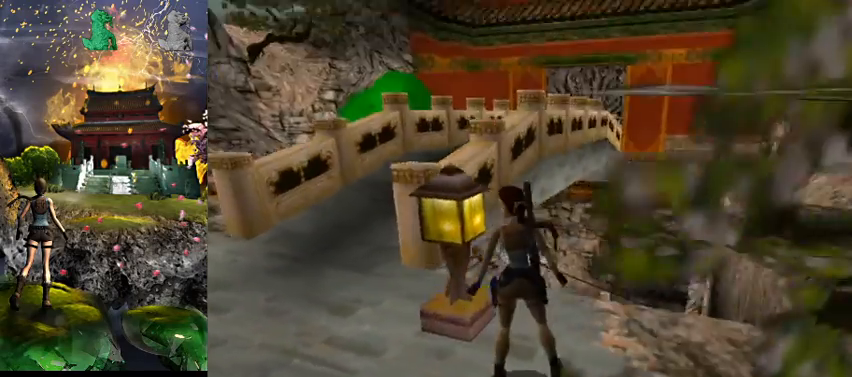
{"keys": ["a"], "events": []}
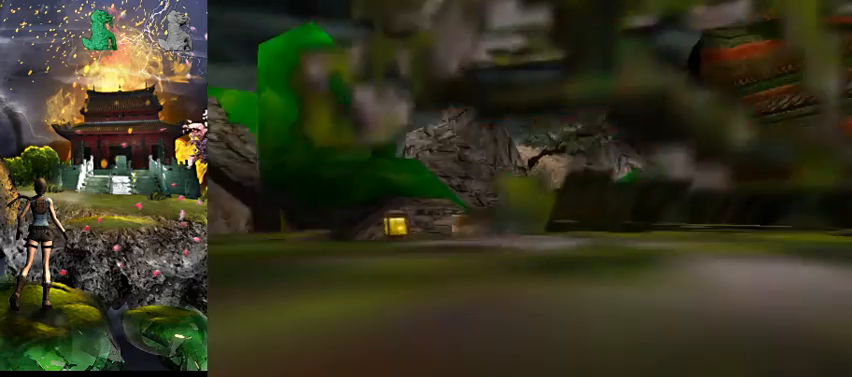
{"keys": ["right"], "events": [[33, "w", "down"], [100, "a", "up"], [200, "w", "up"], [233, "right", "down"]]}
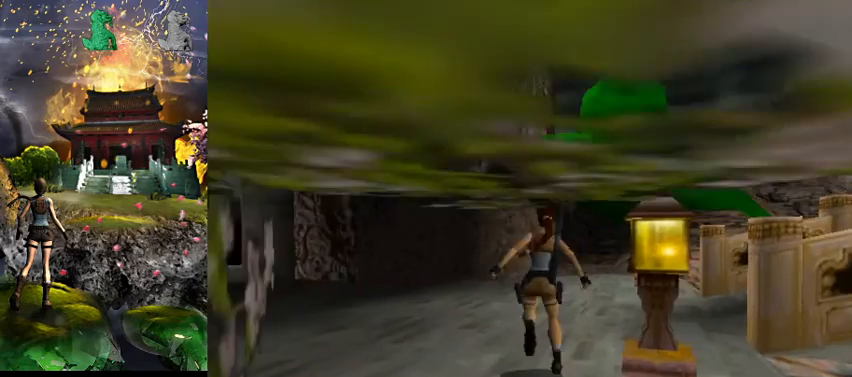
{"keys": [], "events": [[67, "right", "up"]]}
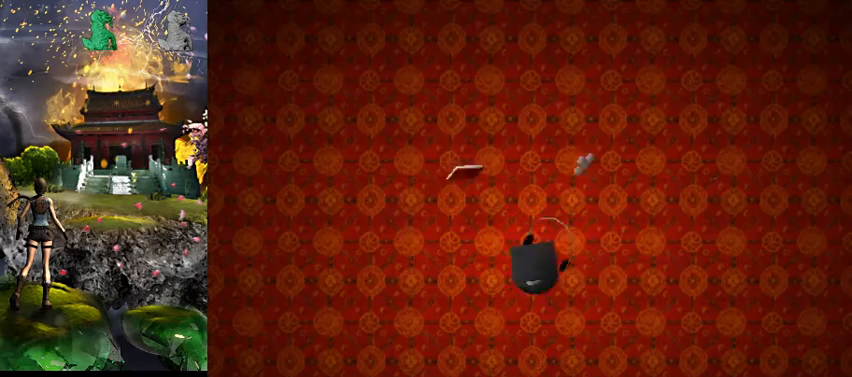
{"keys": [], "events": []}
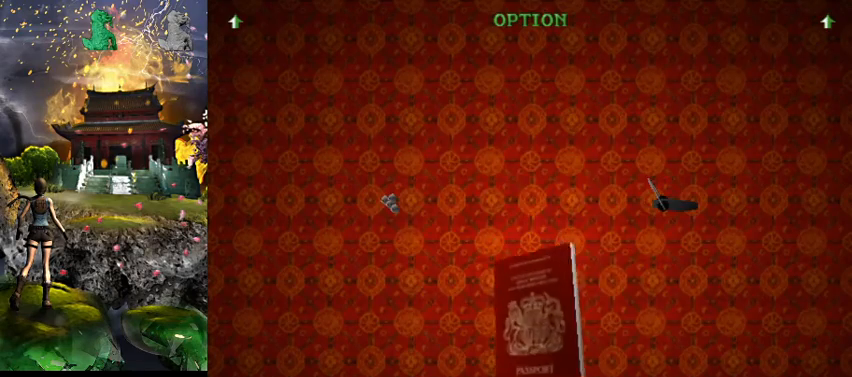
{"keys": [], "events": []}
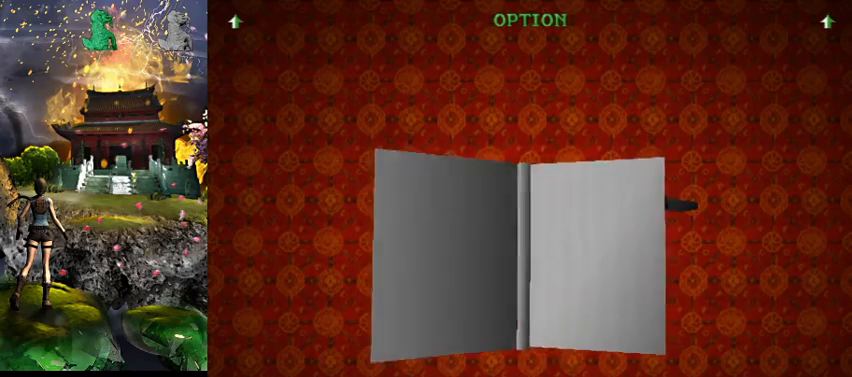
{"keys": [], "events": []}
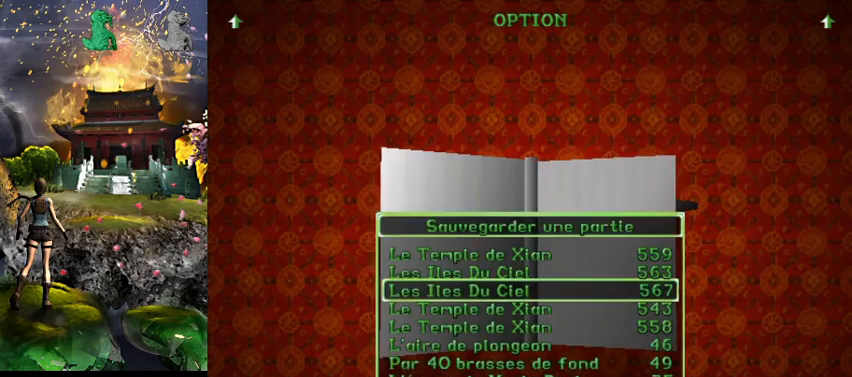
{"keys": [], "events": []}
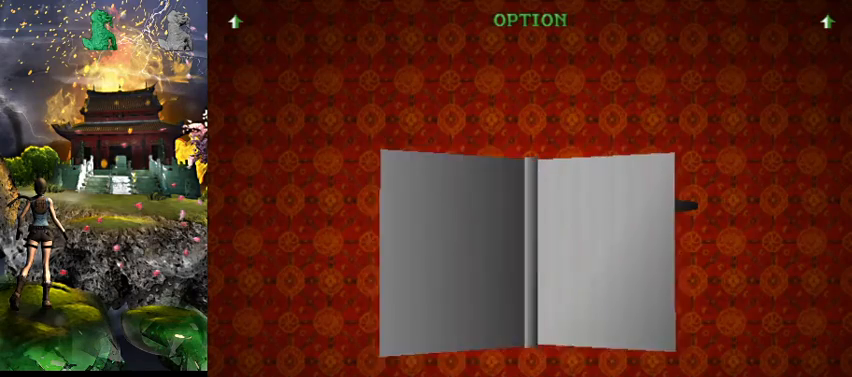
{"keys": [], "events": []}
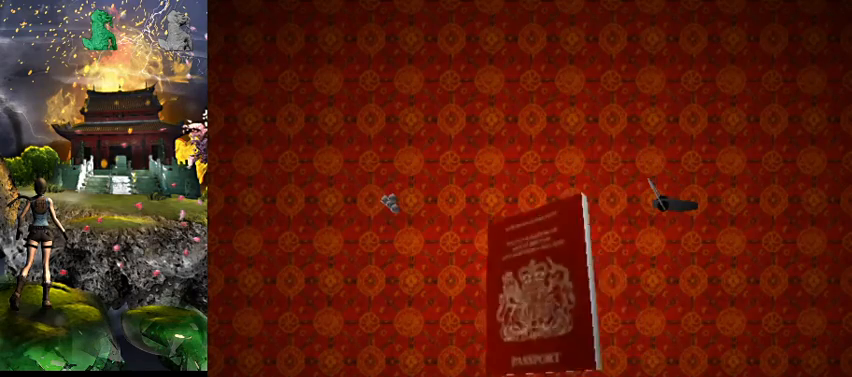
{"keys": [], "events": []}
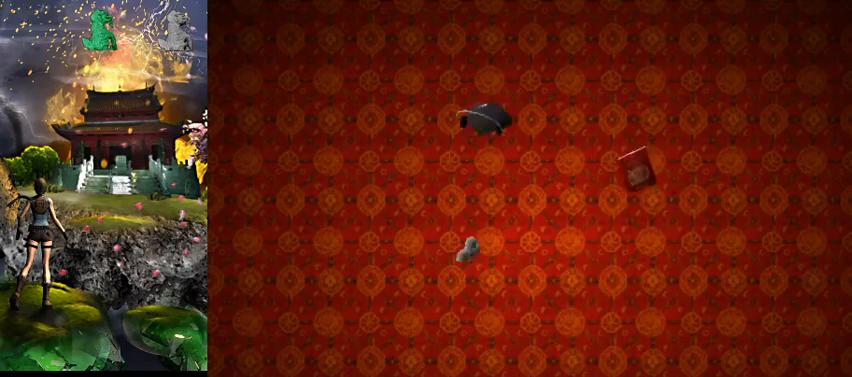
{"keys": [], "events": []}
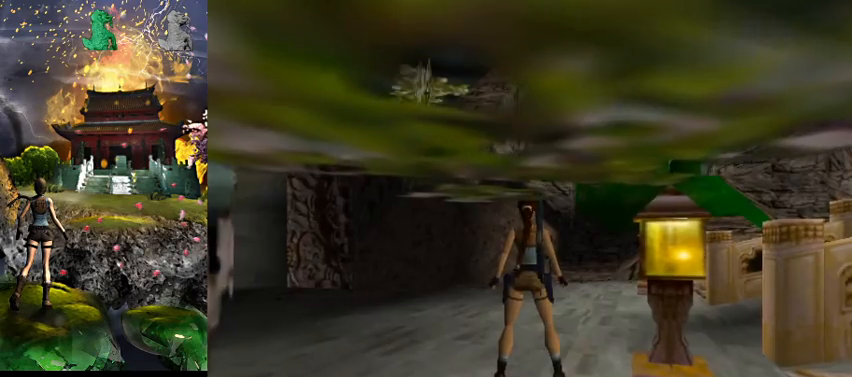
{"keys": ["w"], "events": [[167, "w", "down"]]}
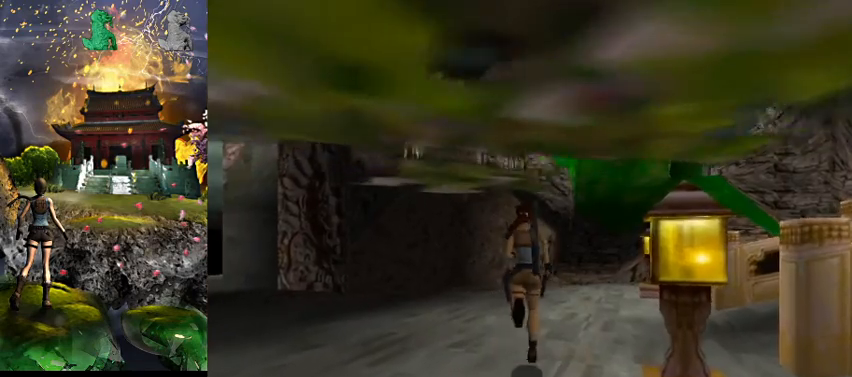
{"keys": ["w"], "events": [[133, "right", "down"], [400, "right", "up"]]}
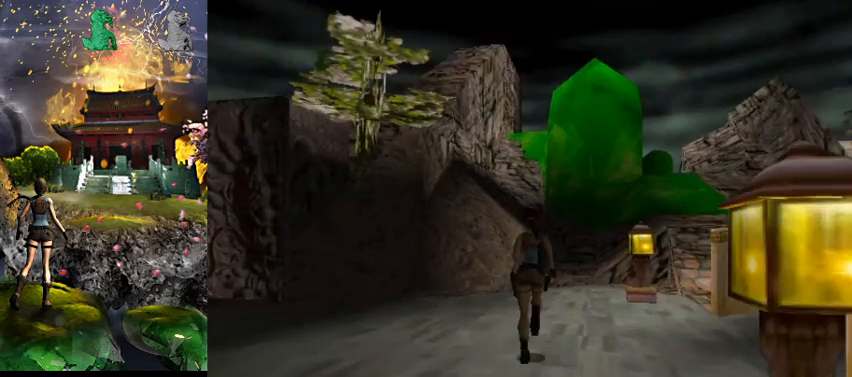
{"keys": ["w"], "events": []}
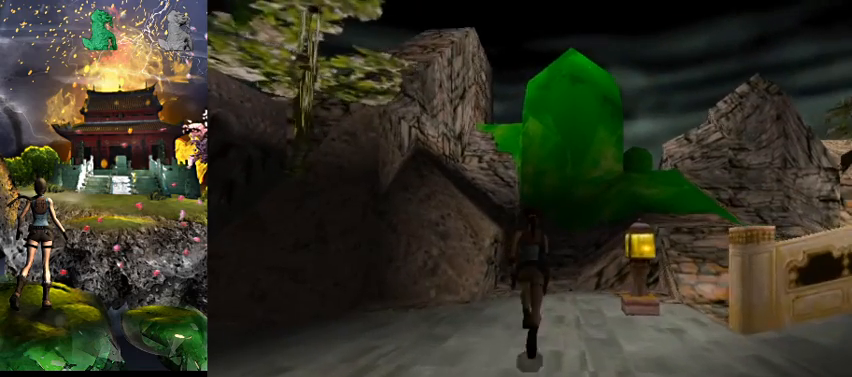
{"keys": ["w"], "events": []}
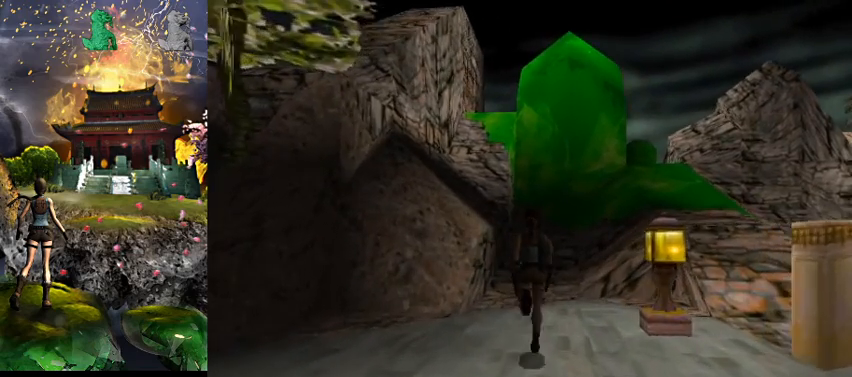
{"keys": ["d"], "events": [[33, "d", "down"], [300, "w", "up"]]}
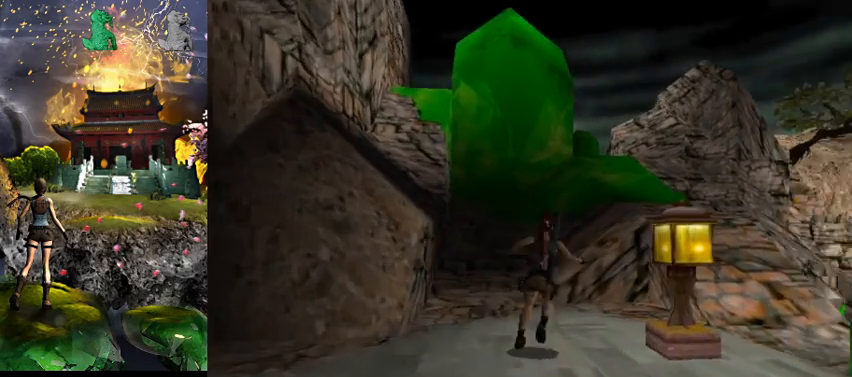
{"keys": [], "events": [[233, "d", "up"]]}
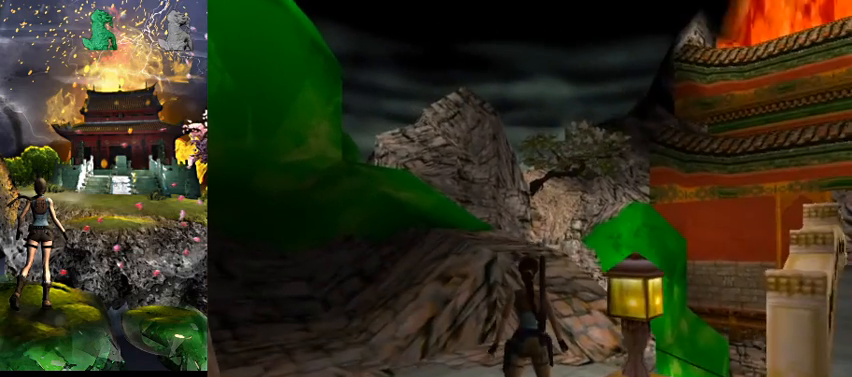
{"keys": [], "events": []}